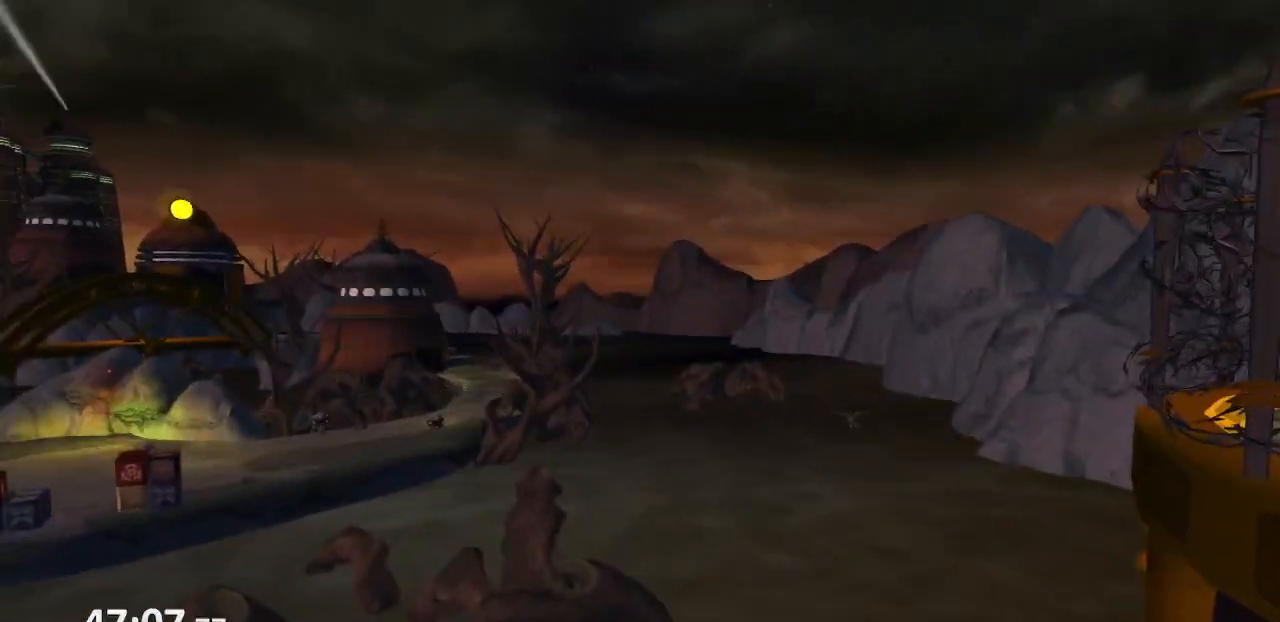
Gameplay with a controller (PlayStation layout); each line is a JSON object with the inputs held at the frame after it. "events" lists button and stick changes between this image and that frame as [ms after this image, input, new state], when the widget could be followed in between. Not read: L3 R3.
{"buttons": ["CROSS"], "left_stick": "center", "right_stick": "center", "events": [[83, "DPAD_LEFT", "up"], [100, "DPAD_LEFT", "down"], [117, "R1", "up"], [150, "R1", "down"], [200, "DPAD_LEFT", "up"], [233, "R2", "up"], [250, "R1", "up"]]}
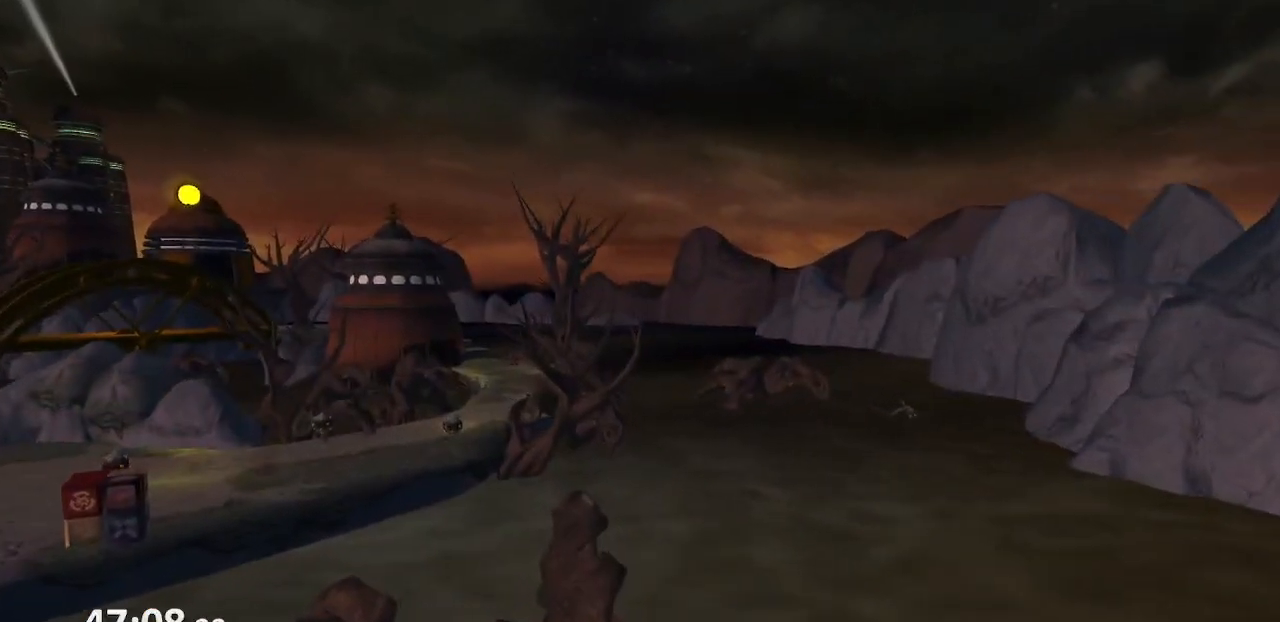
{"buttons": [], "left_stick": "center", "right_stick": "center", "events": [[33, "CROSS", "up"]]}
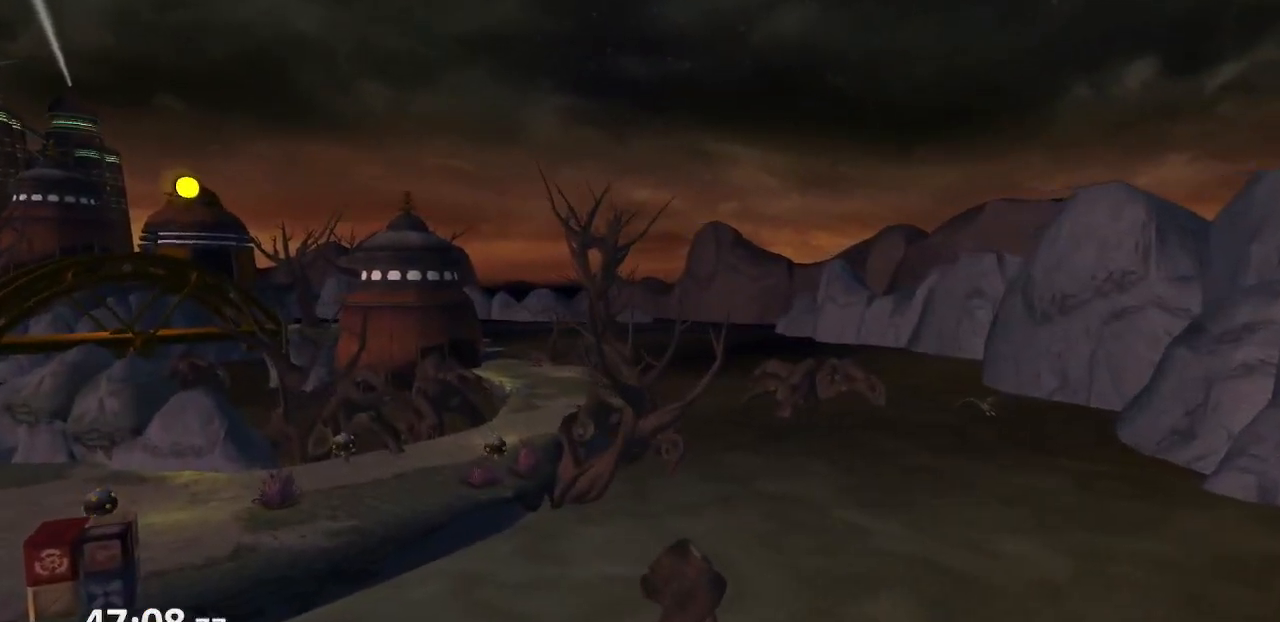
{"buttons": ["CIRCLE", "L1"], "left_stick": "center", "right_stick": "center", "events": [[433, "CIRCLE", "down"], [467, "L1", "down"]]}
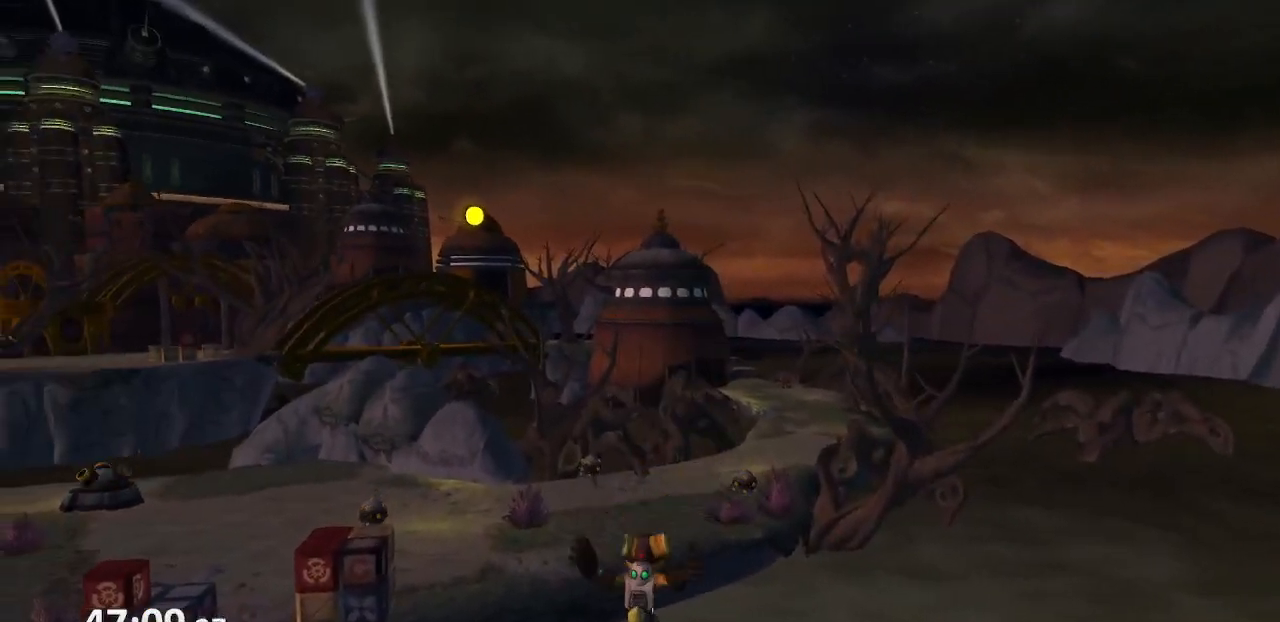
{"buttons": ["L1"], "left_stick": "center", "right_stick": "center", "events": [[33, "CIRCLE", "up"], [117, "SQUARE", "down"], [183, "SQUARE", "up"], [217, "SQUARE", "down"], [317, "SQUARE", "up"], [400, "SQUARE", "down"], [417, "SQUARE", "up"]]}
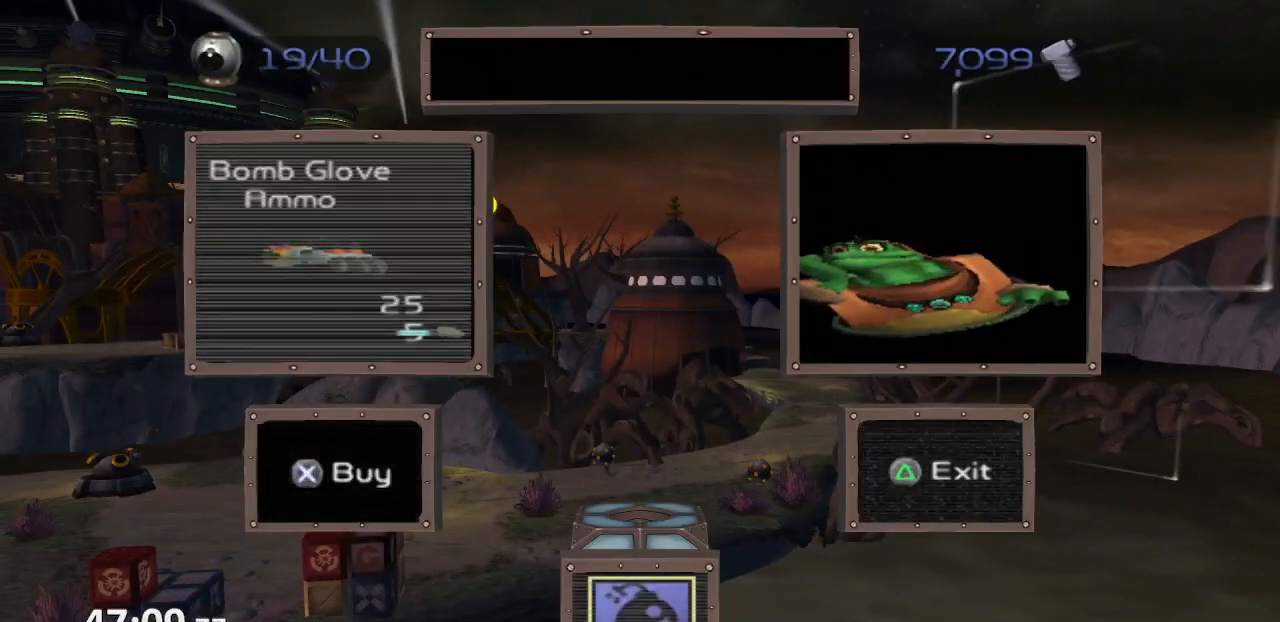
{"buttons": ["CROSS", "R1"], "left_stick": "left", "right_stick": "center", "events": [[233, "TRIANGLE", "down"], [250, "R1", "down"], [333, "TRIANGLE", "up"], [367, "CROSS", "down"], [383, "left_stick", "left"], [500, "L1", "up"]]}
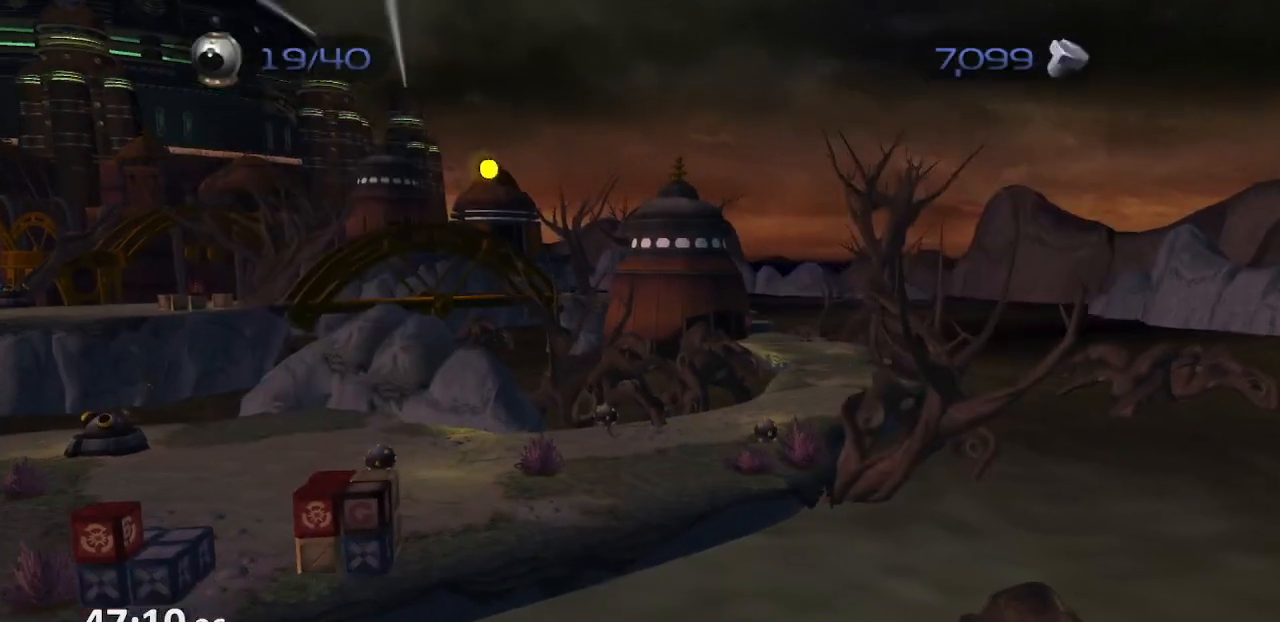
{"buttons": ["TRIANGLE", "L1", "R1"], "left_stick": "center", "right_stick": "center", "events": [[33, "CROSS", "up"], [100, "left_stick", "center"], [400, "CIRCLE", "down"], [450, "TRIANGLE", "down"], [467, "L1", "down"], [483, "CIRCLE", "up"]]}
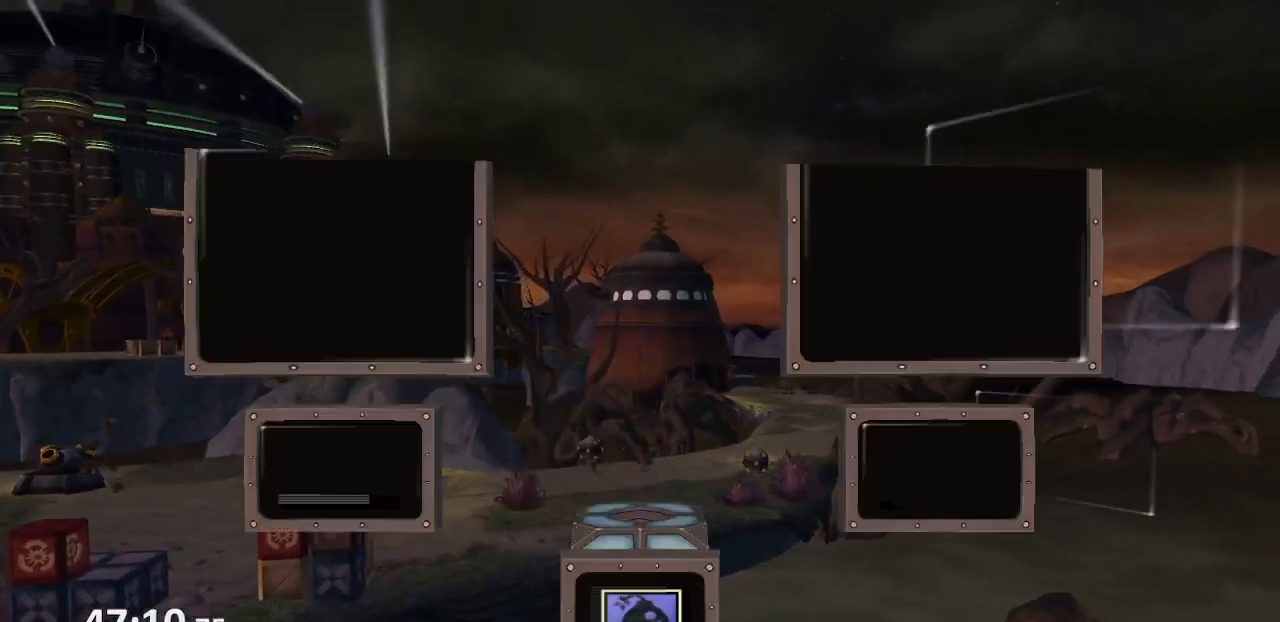
{"buttons": ["R1"], "left_stick": "center", "right_stick": "center", "events": [[67, "left_stick", "left"], [83, "TRIANGLE", "up"], [100, "CROSS", "down"], [183, "L1", "up"], [267, "CROSS", "up"], [300, "left_stick", "center"]]}
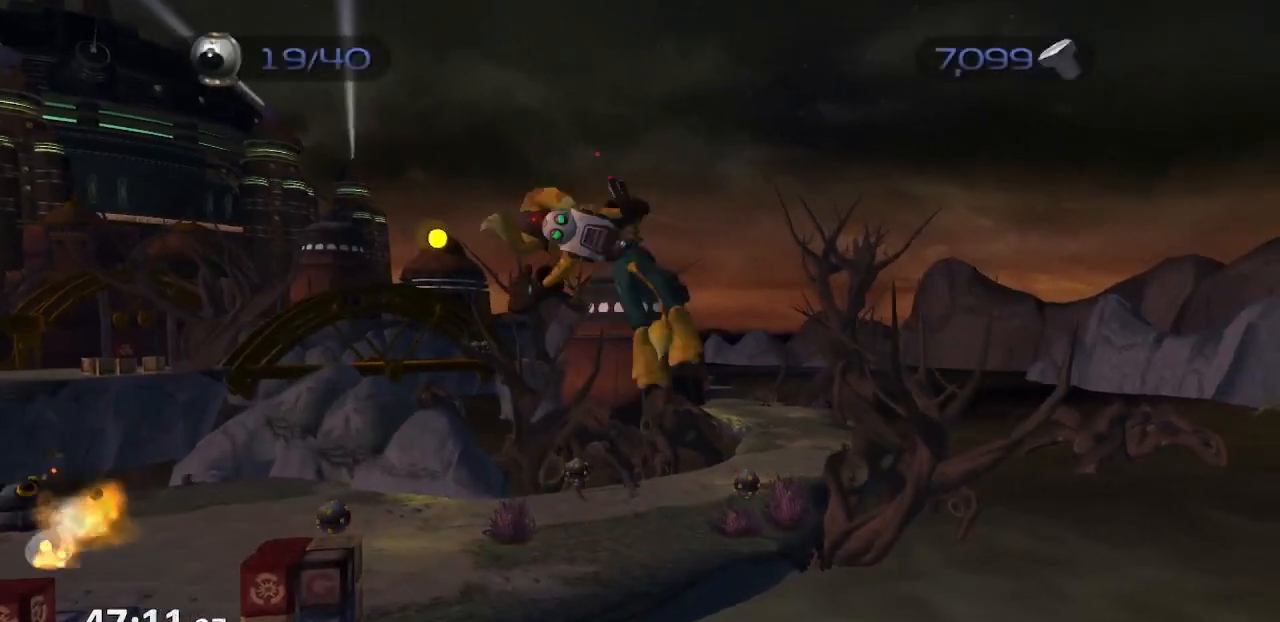
{"buttons": ["R1"], "left_stick": "center", "right_stick": "center", "events": [[50, "CIRCLE", "down"], [100, "L1", "down"], [117, "TRIANGLE", "down"], [167, "CIRCLE", "up"], [200, "left_stick", "left"], [267, "TRIANGLE", "up"], [283, "CROSS", "down"], [350, "L1", "up"], [400, "CROSS", "up"], [483, "left_stick", "center"]]}
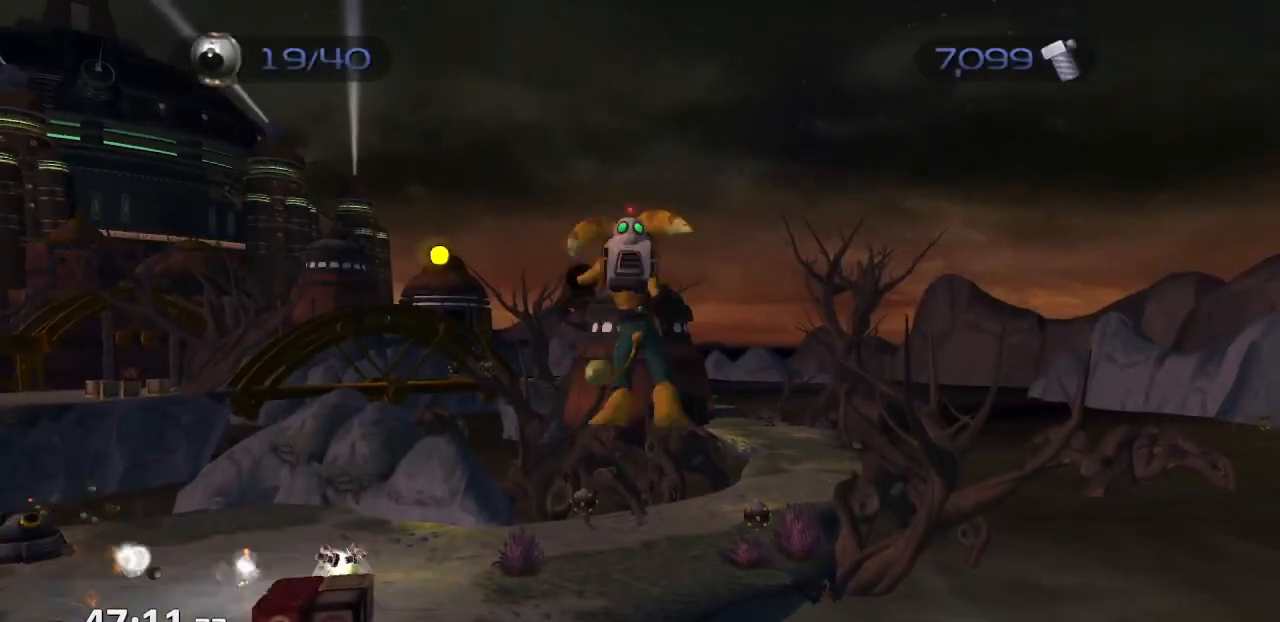
{"buttons": ["SQUARE", "L1"], "left_stick": "up-left", "right_stick": "center", "events": [[83, "R1", "up"], [200, "CIRCLE", "down"], [233, "L1", "down"], [233, "left_stick", "up"], [250, "TRIANGLE", "down"], [283, "CIRCLE", "up"], [333, "TRIANGLE", "up"], [400, "SQUARE", "down"], [483, "SQUARE", "up"], [483, "left_stick", "up-left"], [500, "SQUARE", "down"]]}
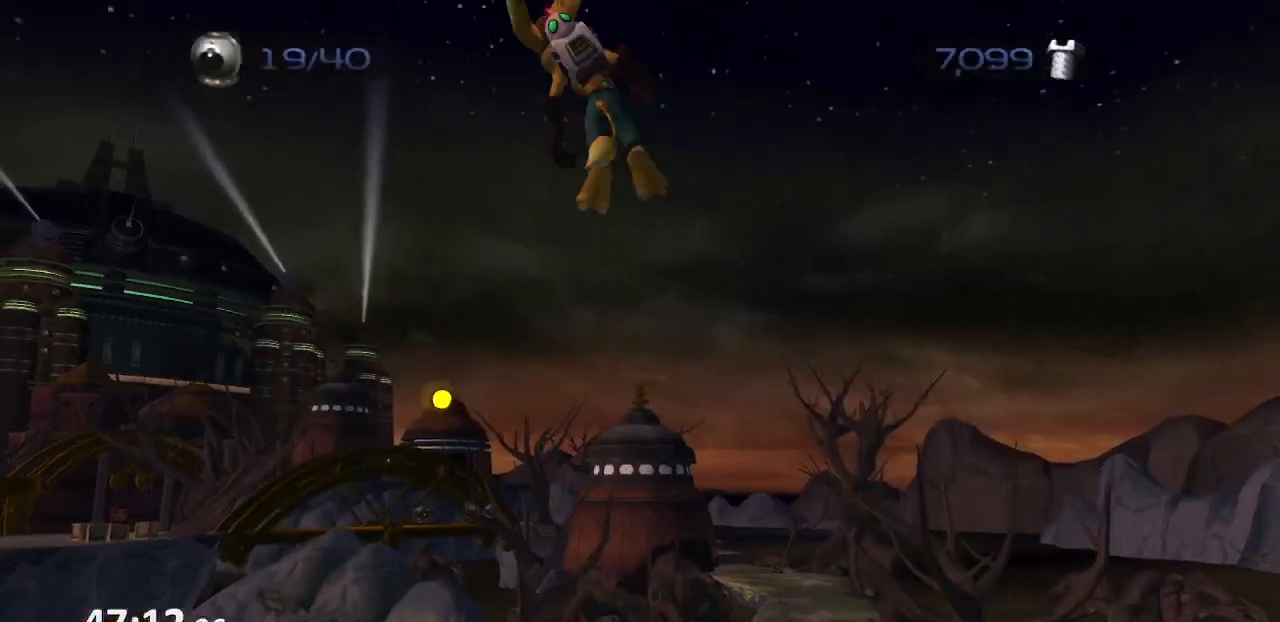
{"buttons": ["L1"], "left_stick": "up-left", "right_stick": "center", "events": [[117, "SQUARE", "up"], [317, "R1", "down"], [367, "CROSS", "down"], [467, "CROSS", "up"], [483, "R1", "up"]]}
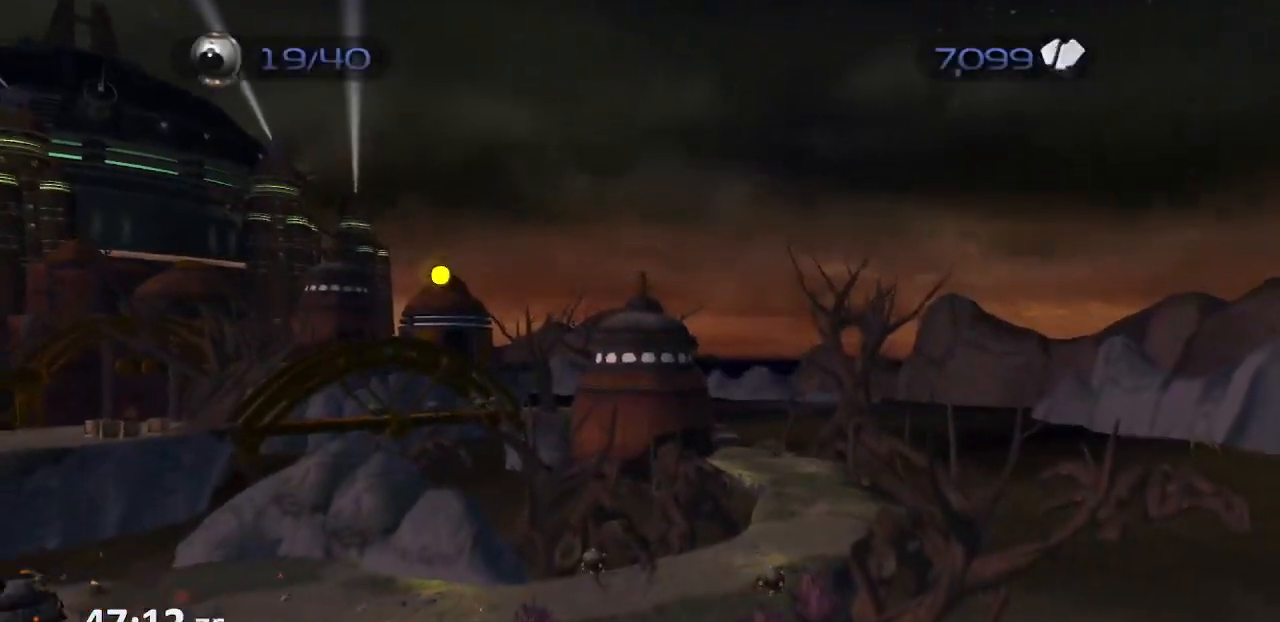
{"buttons": [], "left_stick": "up-left", "right_stick": "center", "events": [[133, "L1", "up"]]}
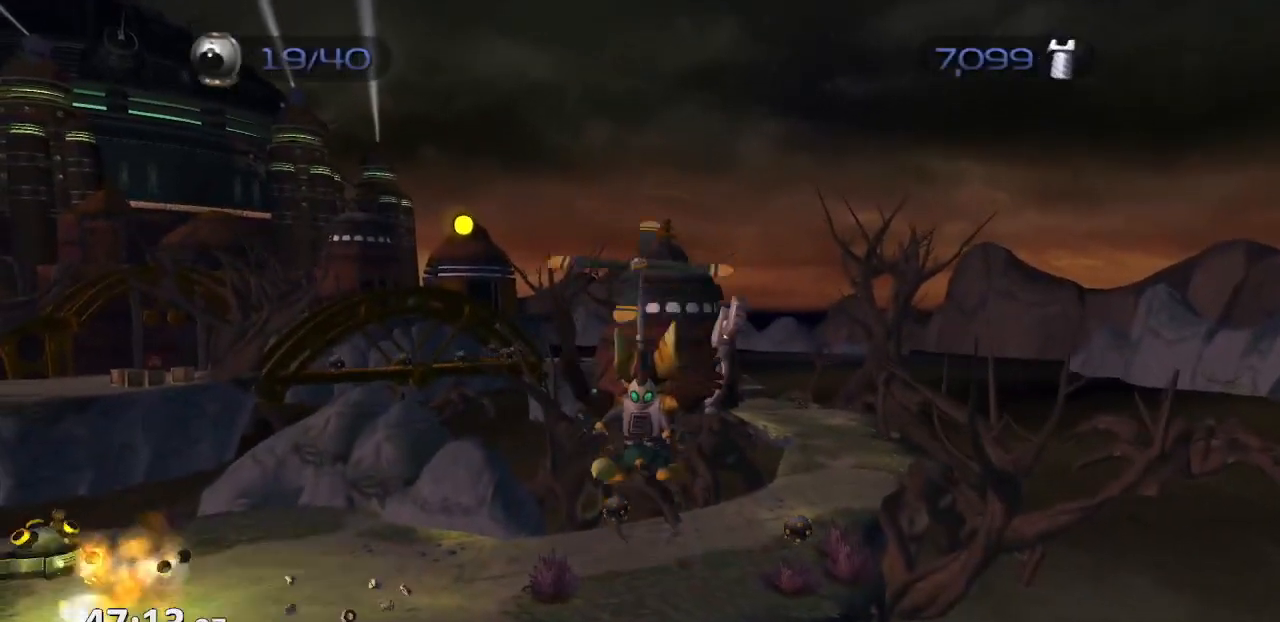
{"buttons": [], "left_stick": "up-left", "right_stick": "center", "events": []}
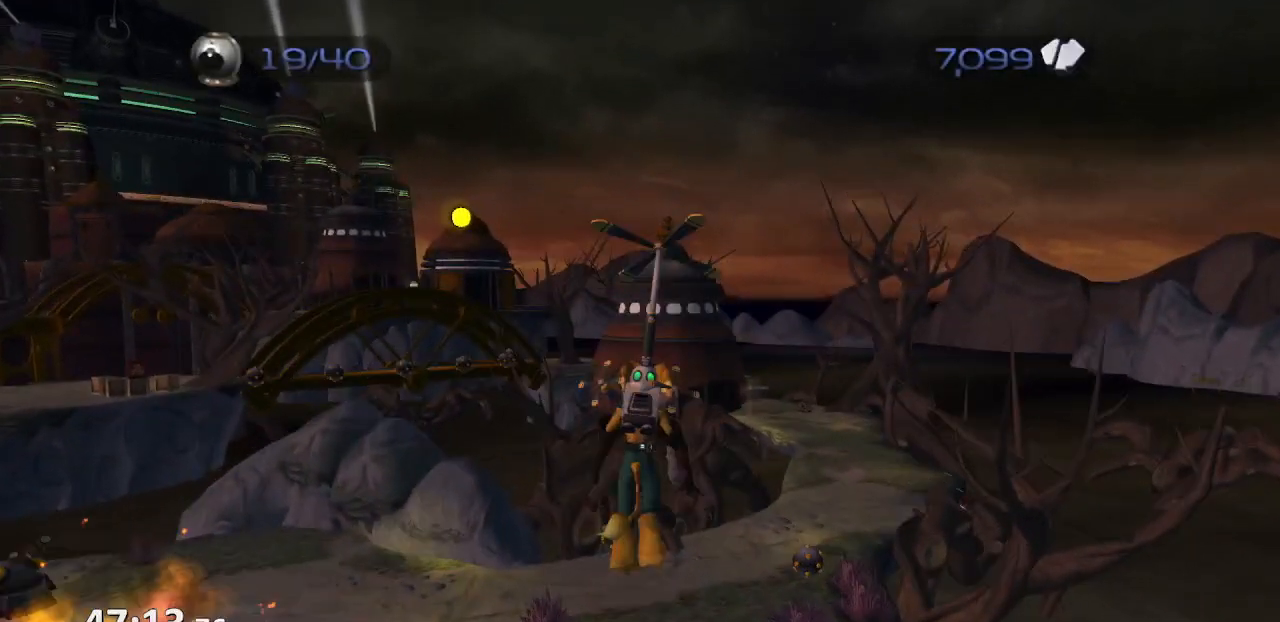
{"buttons": [], "left_stick": "up-left", "right_stick": "left", "events": [[83, "right_stick", "left"]]}
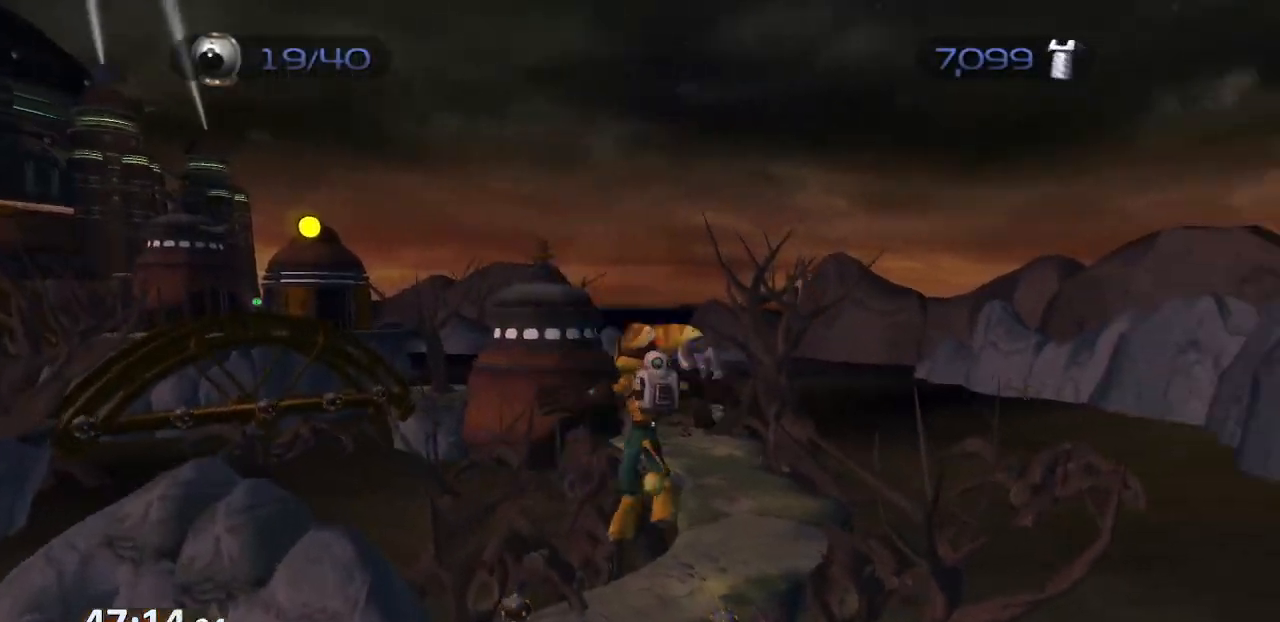
{"buttons": ["CROSS"], "left_stick": "up-left", "right_stick": "center", "events": [[50, "right_stick", "center"], [400, "CROSS", "down"]]}
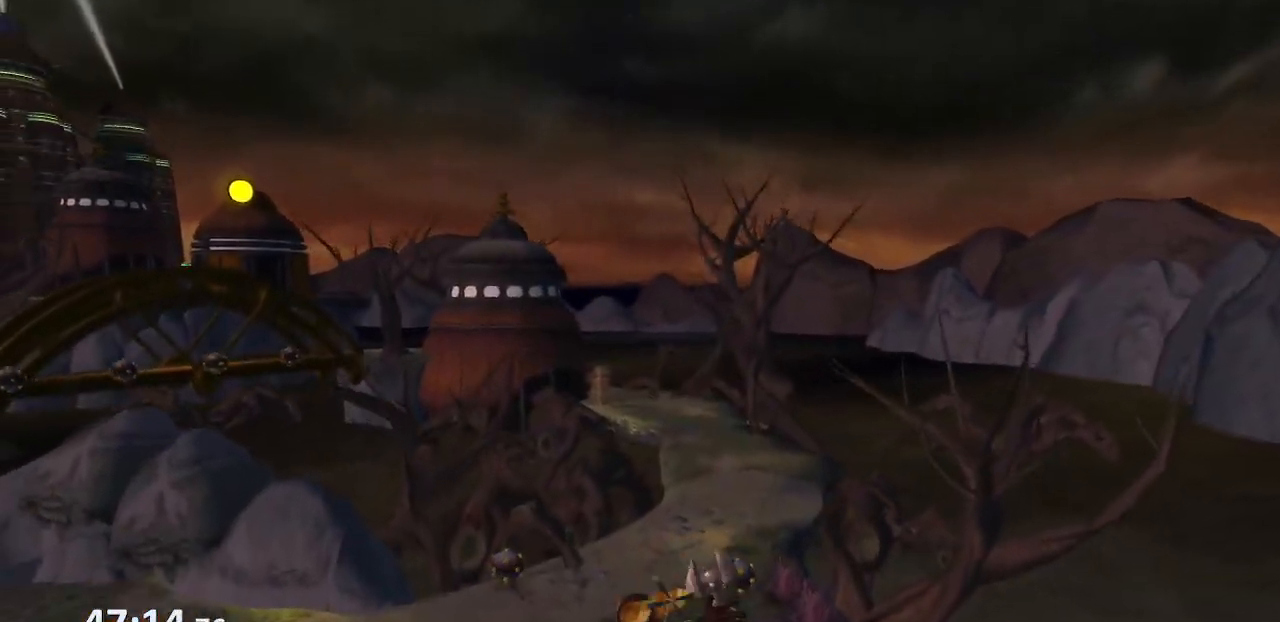
{"buttons": [], "left_stick": "up", "right_stick": "center", "events": [[50, "CROSS", "up"], [283, "right_stick", "left"], [300, "left_stick", "up"], [400, "right_stick", "center"]]}
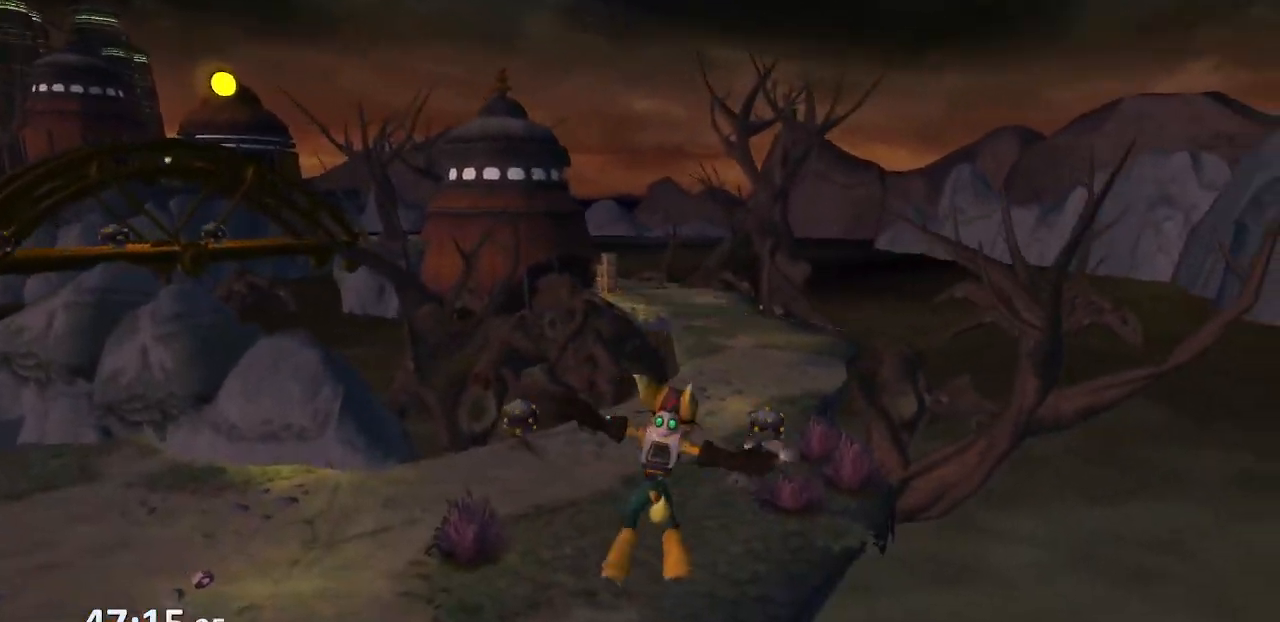
{"buttons": [], "left_stick": "up", "right_stick": "center", "events": []}
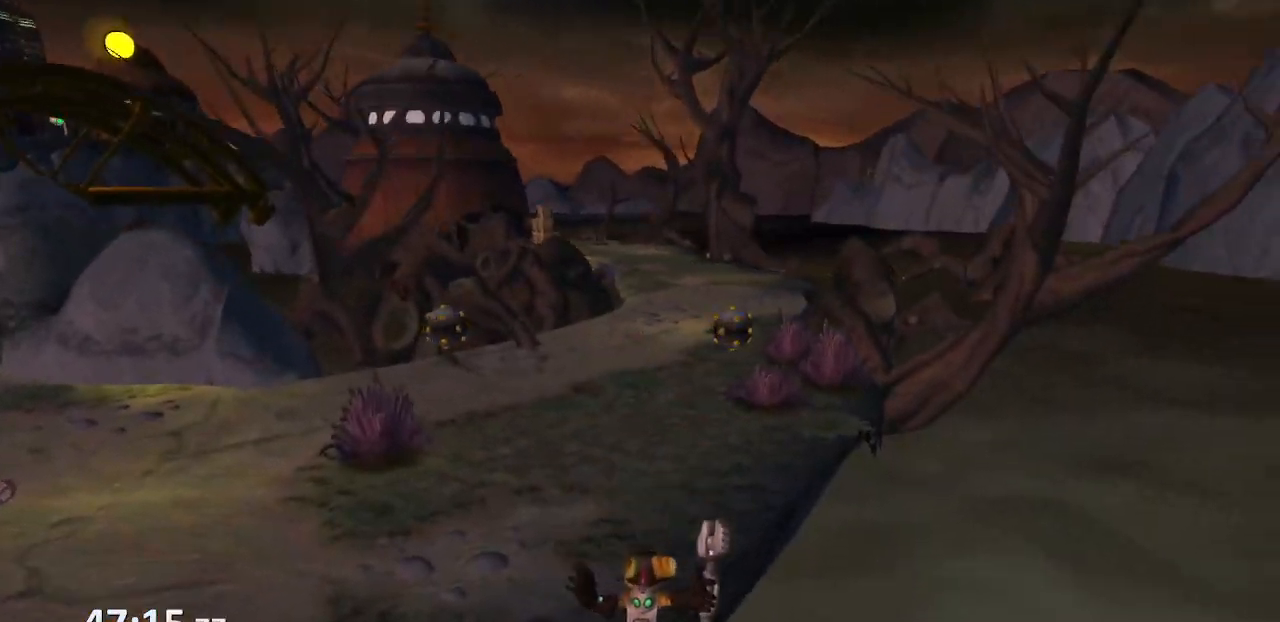
{"buttons": [], "left_stick": "up", "right_stick": "center", "events": [[417, "CROSS", "down"], [483, "CROSS", "up"]]}
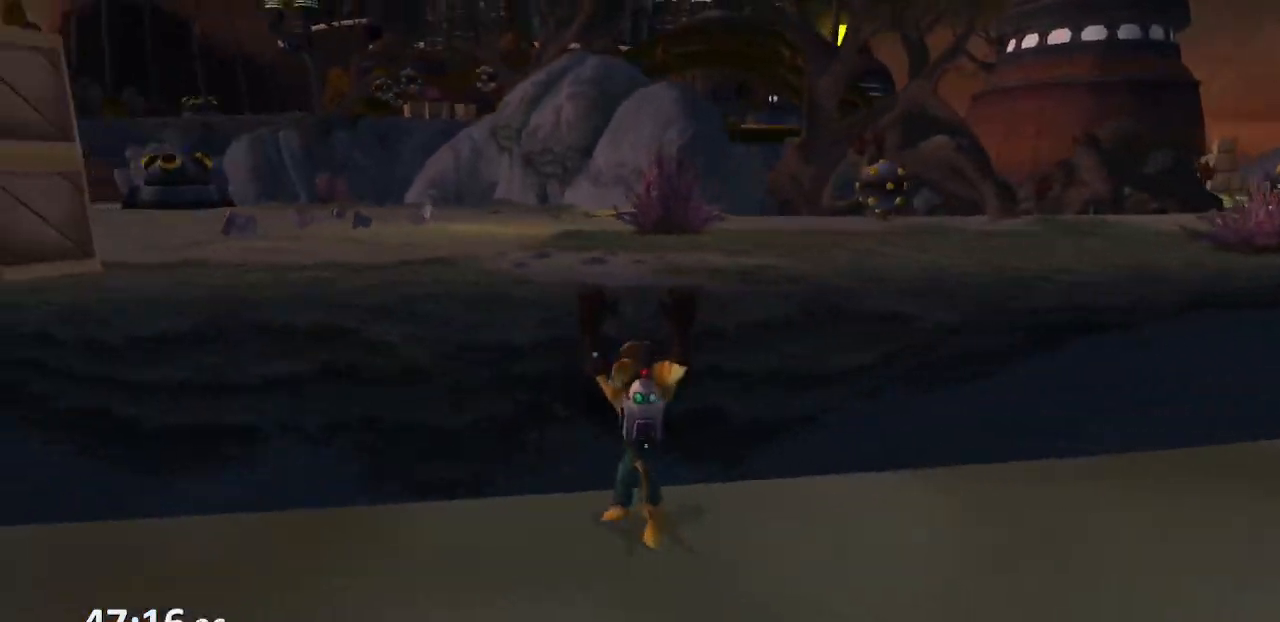
{"buttons": [], "left_stick": "left", "right_stick": "left", "events": [[33, "left_stick", "center"], [117, "right_stick", "left"], [500, "left_stick", "left"]]}
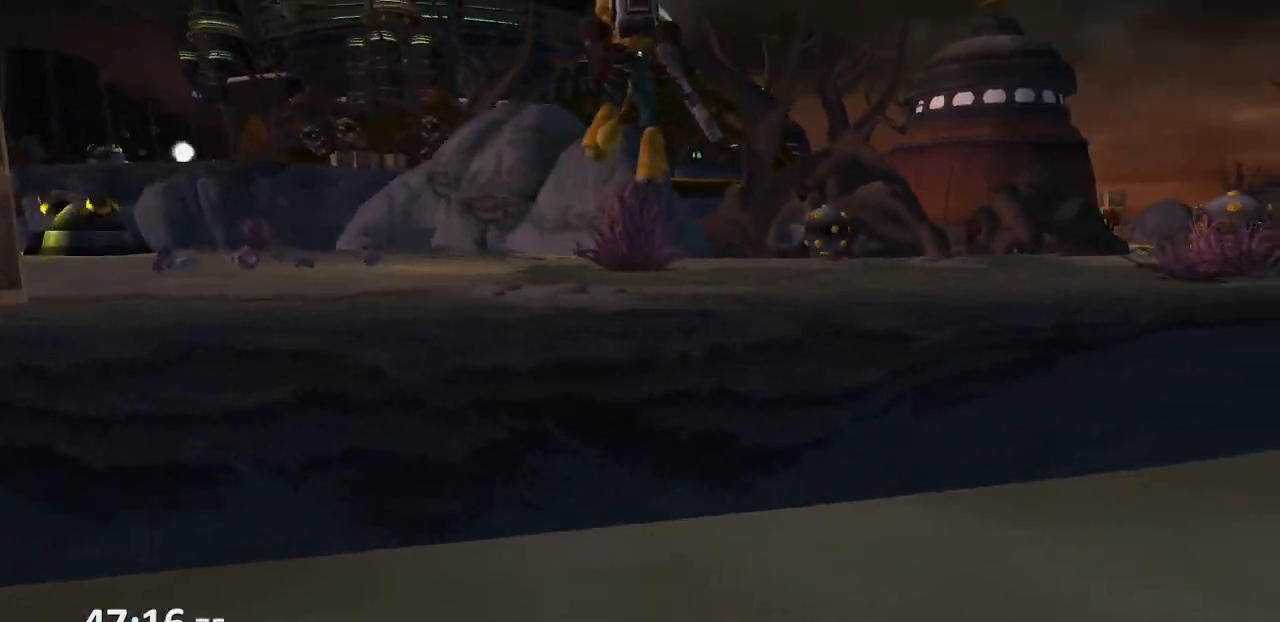
{"buttons": [], "left_stick": "up", "right_stick": "center", "events": [[167, "CROSS", "down"], [267, "left_stick", "down"], [283, "CROSS", "up"], [350, "right_stick", "center"], [367, "left_stick", "right"], [450, "left_stick", "up"]]}
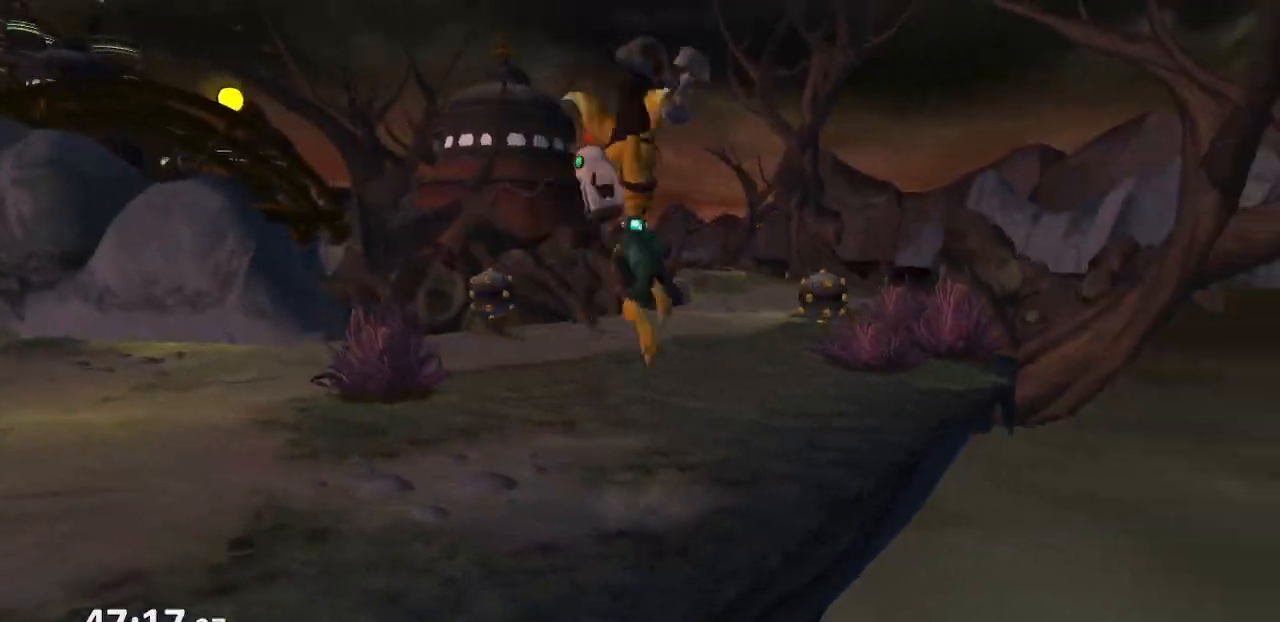
{"buttons": ["CROSS", "R1"], "left_stick": "up-left", "right_stick": "center", "events": [[433, "CROSS", "down"], [467, "R1", "down"], [500, "left_stick", "up-left"]]}
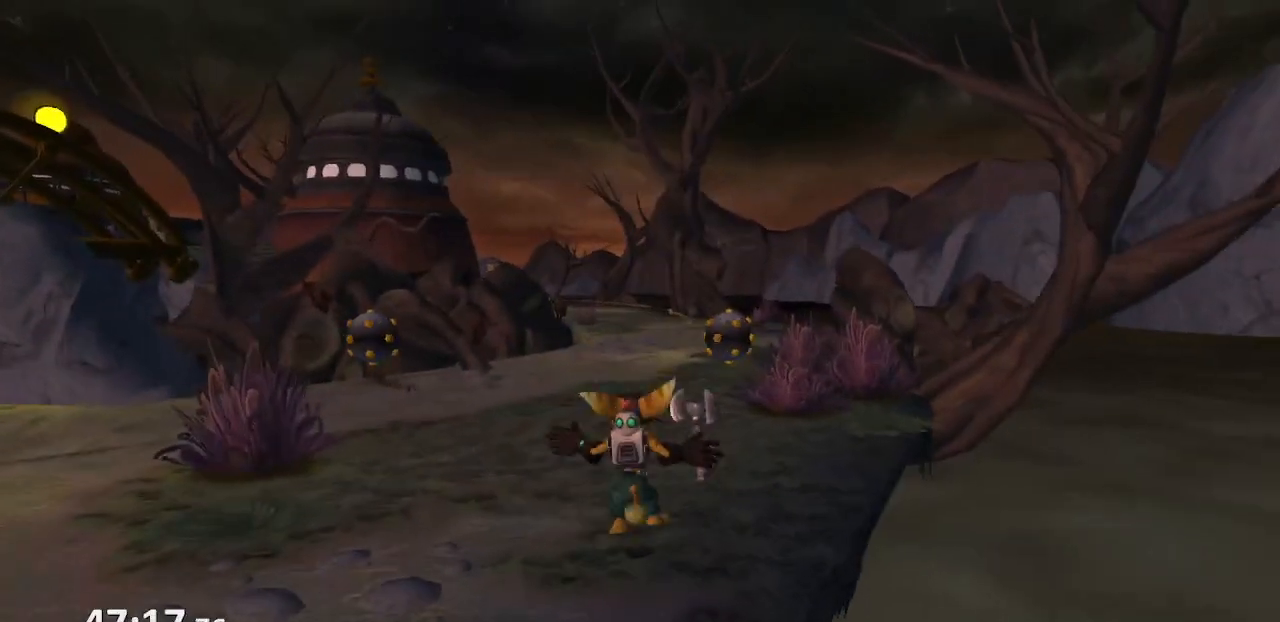
{"buttons": [], "left_stick": "up-left", "right_stick": "center", "events": [[50, "R1", "up"], [100, "R1", "down"], [400, "R1", "up"], [483, "CROSS", "up"]]}
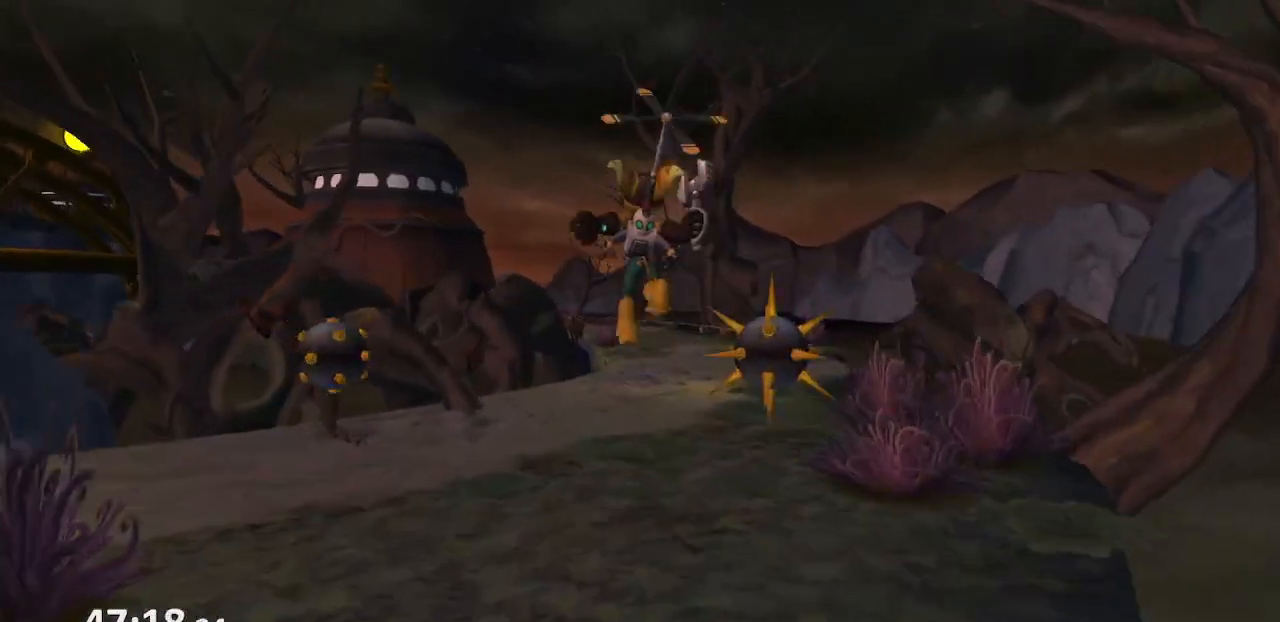
{"buttons": [], "left_stick": "center", "right_stick": "center", "events": [[17, "left_stick", "center"]]}
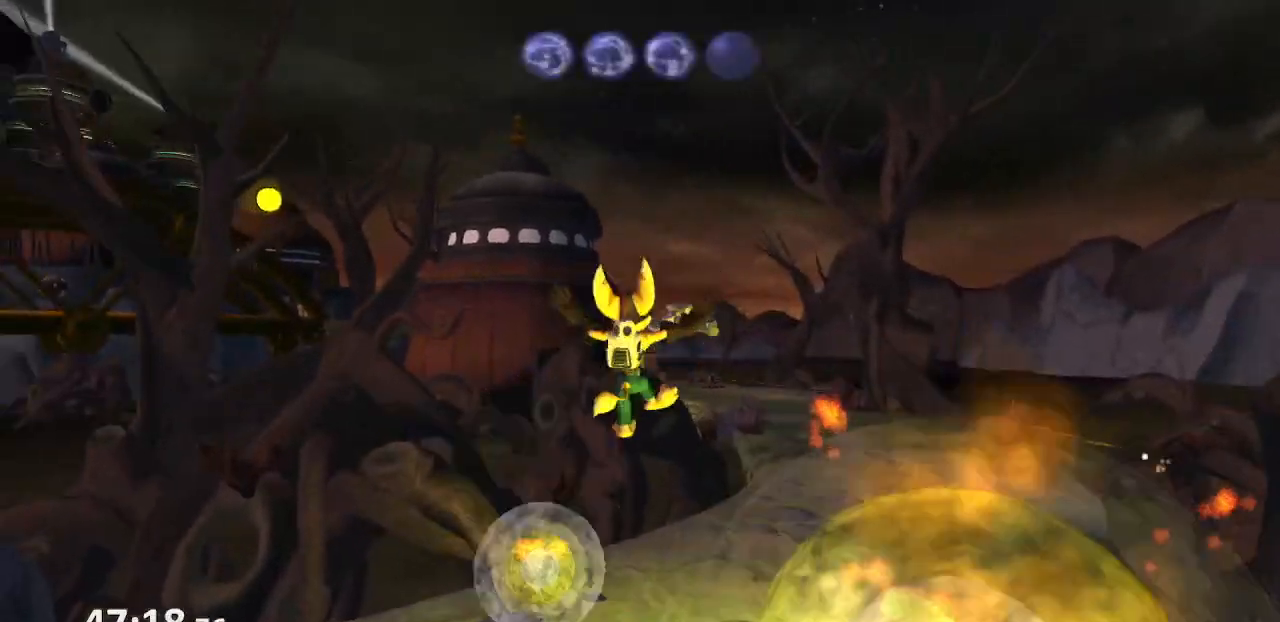
{"buttons": ["CROSS"], "left_stick": "down-right", "right_stick": "center", "events": [[183, "left_stick", "right"], [283, "left_stick", "down-right"], [467, "CROSS", "down"]]}
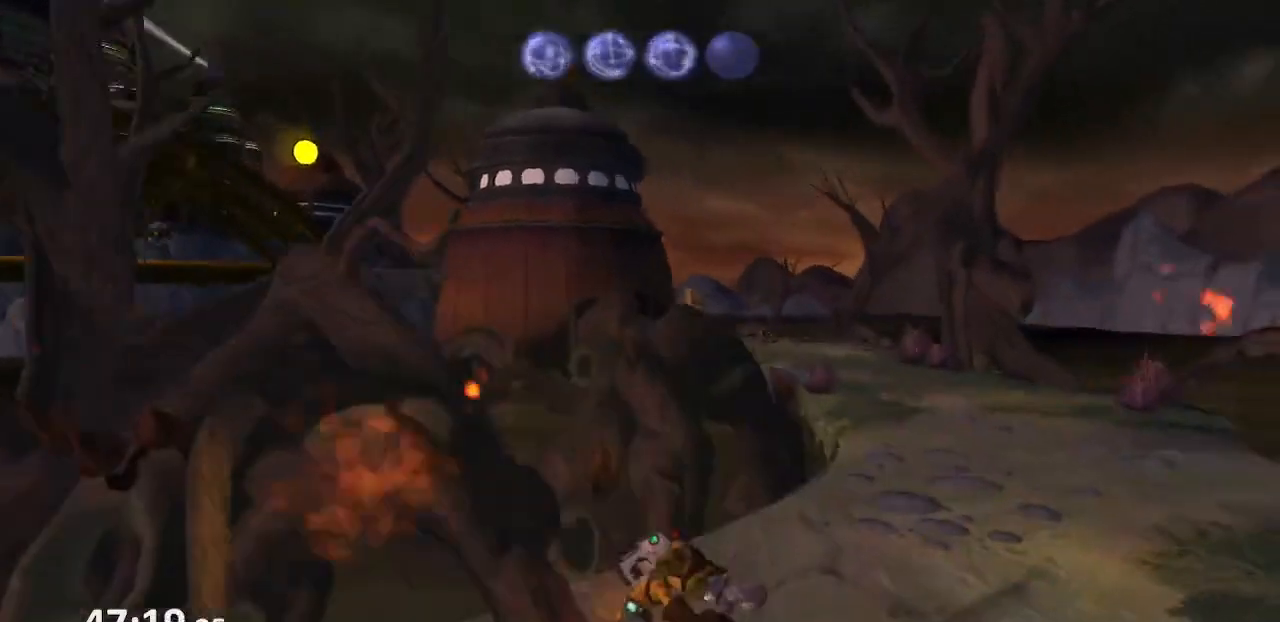
{"buttons": [], "left_stick": "up", "right_stick": "center", "events": [[17, "CROSS", "up"], [67, "left_stick", "right"], [233, "right_stick", "right"], [383, "right_stick", "center"], [433, "left_stick", "up"]]}
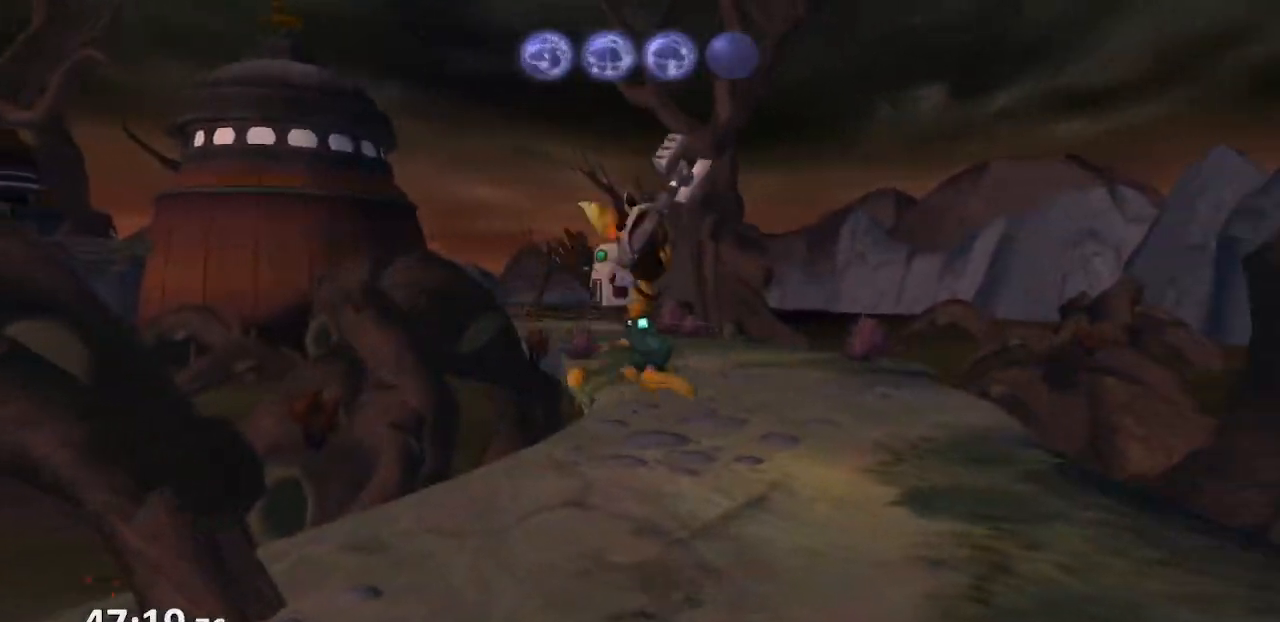
{"buttons": ["CROSS", "R1"], "left_stick": "up-left", "right_stick": "center", "events": [[317, "CROSS", "down"], [333, "R1", "down"], [367, "left_stick", "up-left"], [400, "R1", "up"], [467, "R1", "down"]]}
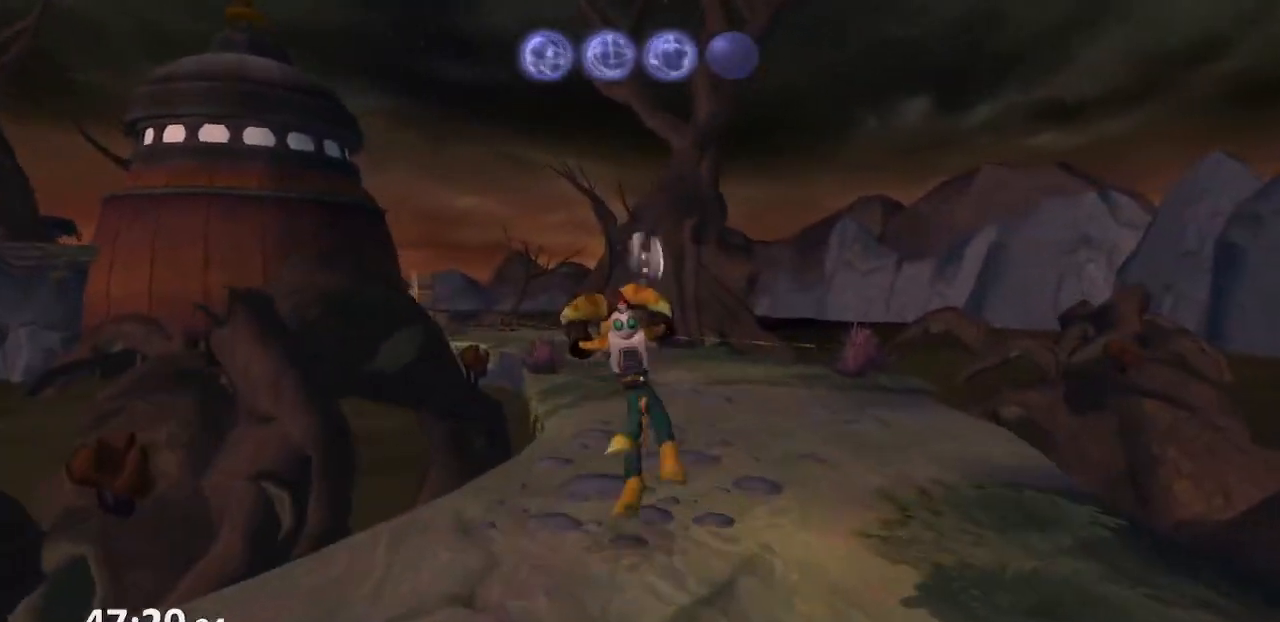
{"buttons": [], "left_stick": "up-left", "right_stick": "center", "events": [[283, "R1", "up"], [367, "CROSS", "up"]]}
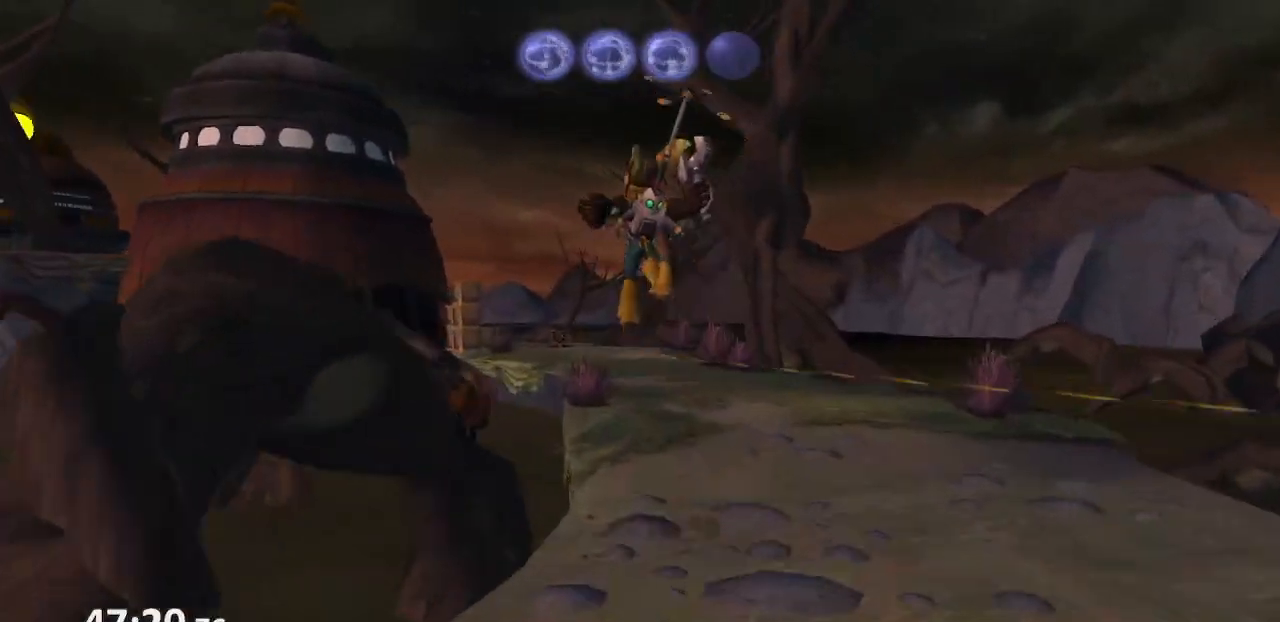
{"buttons": [], "left_stick": "center", "right_stick": "center", "events": [[150, "left_stick", "center"]]}
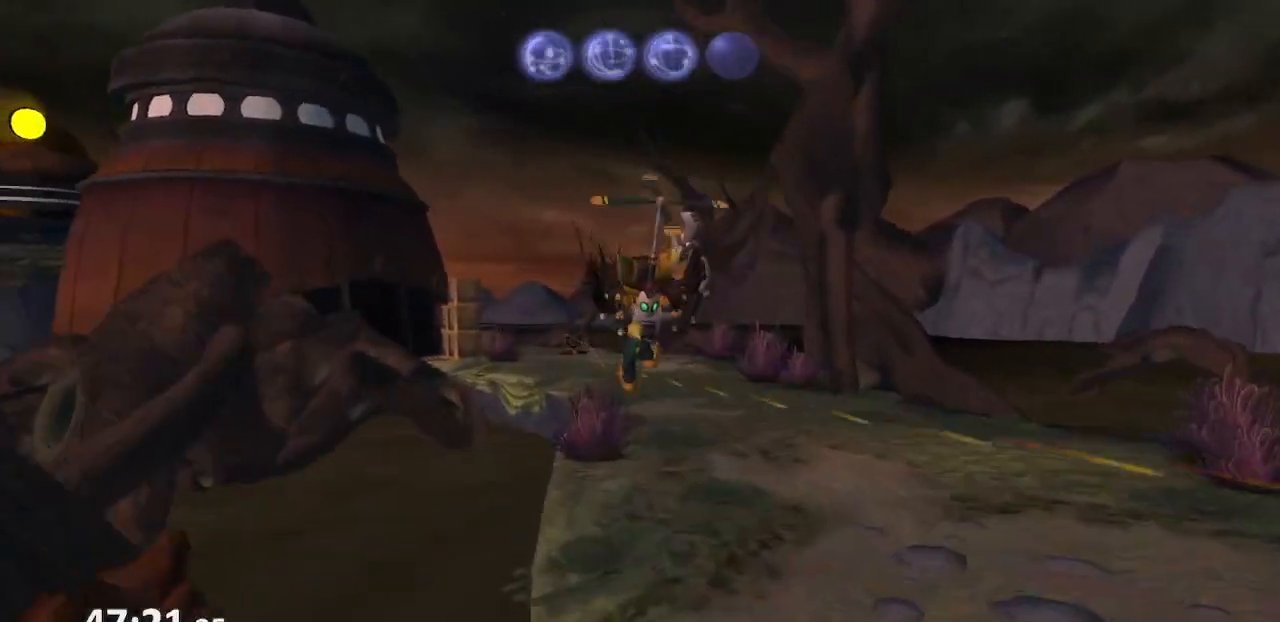
{"buttons": ["CROSS", "R1"], "left_stick": "center", "right_stick": "center", "events": [[183, "CROSS", "down"], [233, "R1", "down"], [250, "left_stick", "left"], [267, "R1", "up"], [350, "R1", "down"], [417, "left_stick", "center"]]}
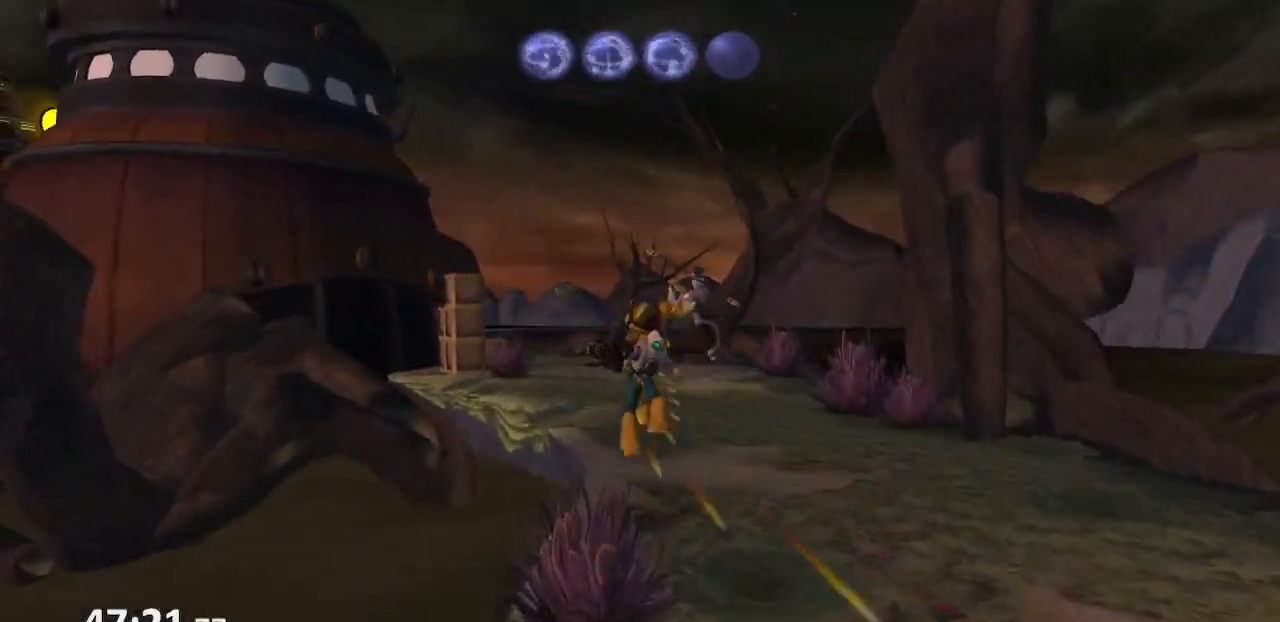
{"buttons": [], "left_stick": "center", "right_stick": "center", "events": [[167, "R1", "up"], [233, "CROSS", "up"]]}